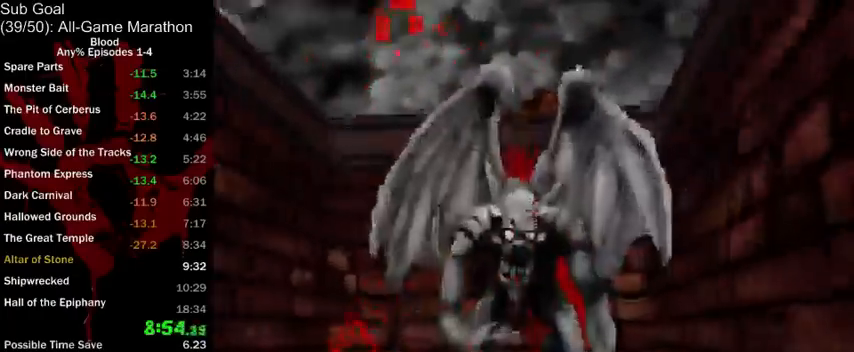
Gameplay with keyboard and mouse; each line is a JSON object with the keys and mouse buttons held at the frame after it. "events" lists presses ("down") and releases ("up") of "1", "2", "3", "4", "5", "a", "alt", "c", "ctrl", "d", "e", "f", "q", "r", "s", "shift", "space", "tab", "v", "w", "x", "z", "mouse_left", "mouse_middle", "mouse_right", "mouse_wheel_up" and "mouse_wheel_down" between this image and that frame as [ms after this image, input, new state], when the widget could be followed in between. "mouse_left", "mouse_middle", "mouse_right", "mouse_wheel_up", "mouse_wheel_down" = the "left", "middle", "right", "wheel_up", "wheel_down" buttons of the "mouse" list. No other keys are recorded. Mouse movement is not recorded.
{"keys": [], "mouse": ["middle"], "events": [[133, "s", "down"], [167, "a", "down"], [233, "a", "up"], [433, "s", "up"]]}
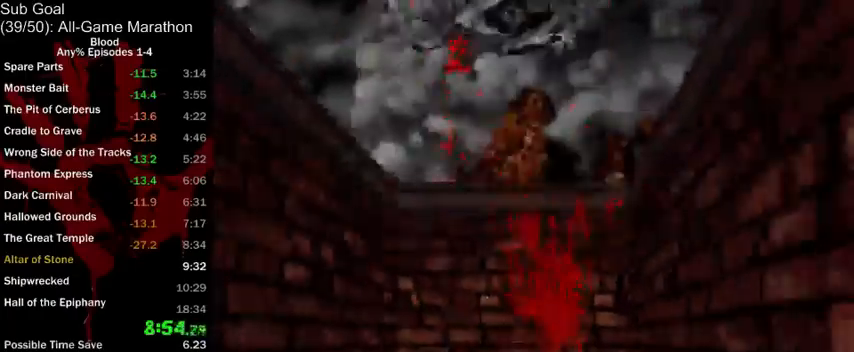
{"keys": [], "mouse": [], "events": [[67, "mouse_middle", "up"], [200, "v", "down"], [300, "v", "up"]]}
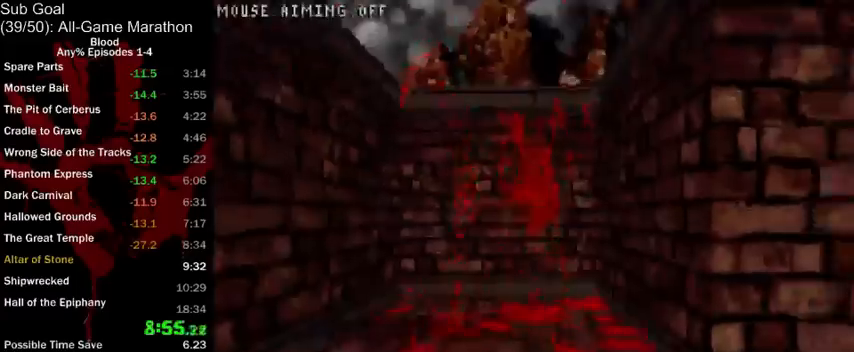
{"keys": [], "mouse": [], "events": []}
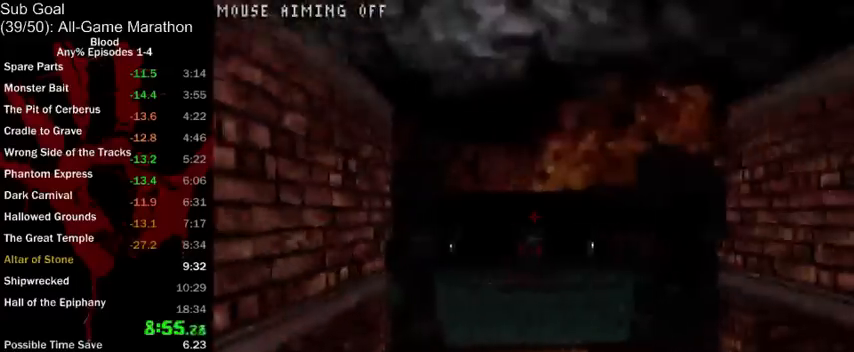
{"keys": [], "mouse": [], "events": [[300, "d", "down"], [367, "d", "up"]]}
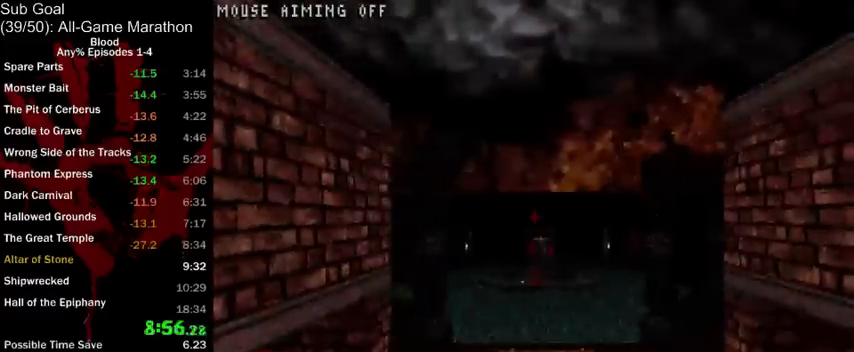
{"keys": [], "mouse": [], "events": []}
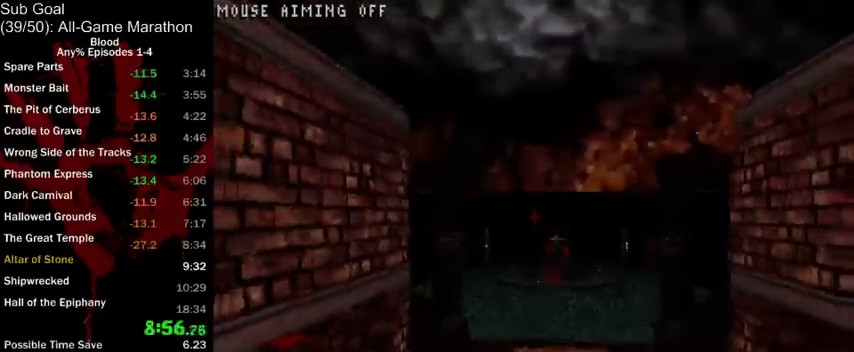
{"keys": [], "mouse": ["left"], "events": [[433, "mouse_left", "down"]]}
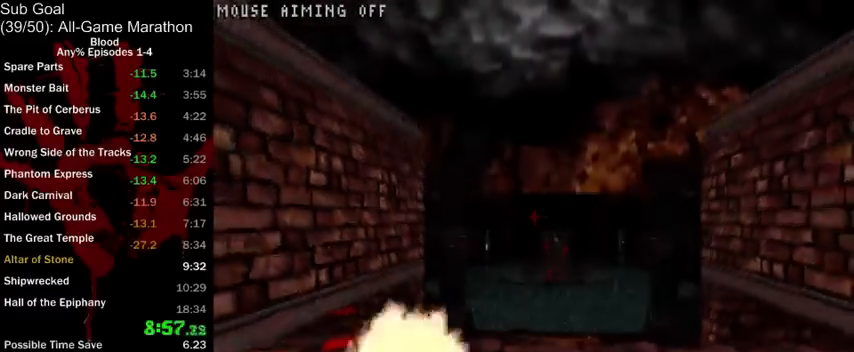
{"keys": [], "mouse": ["left"], "events": [[233, "mouse_left", "up"], [367, "mouse_left", "down"]]}
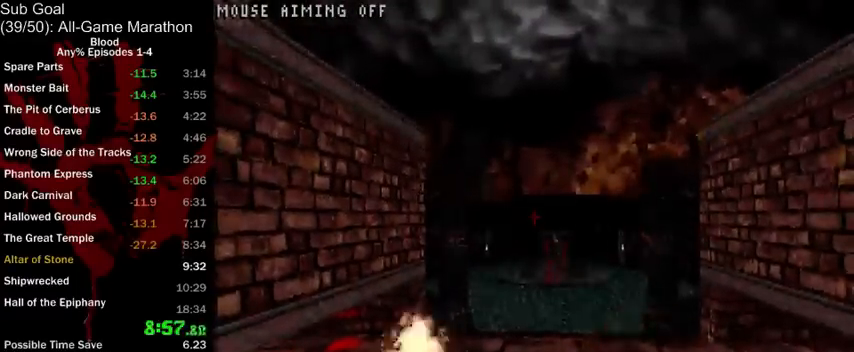
{"keys": [], "mouse": ["left"], "events": [[267, "mouse_left", "up"], [400, "mouse_left", "down"]]}
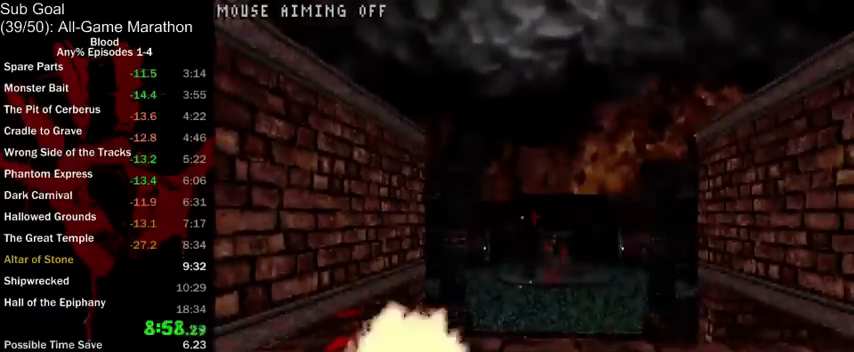
{"keys": [], "mouse": ["left"], "events": []}
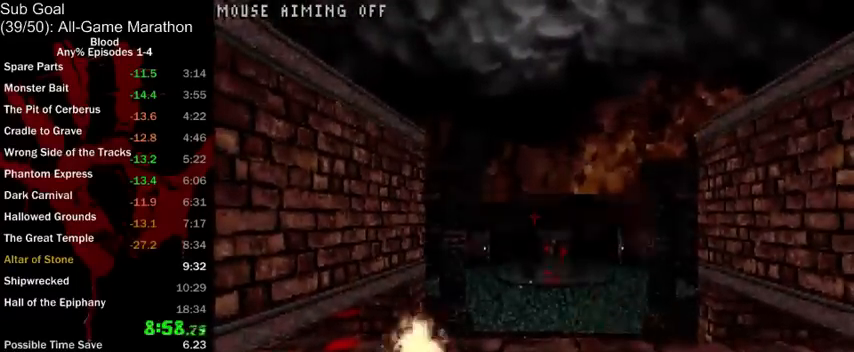
{"keys": [], "mouse": ["left"], "events": []}
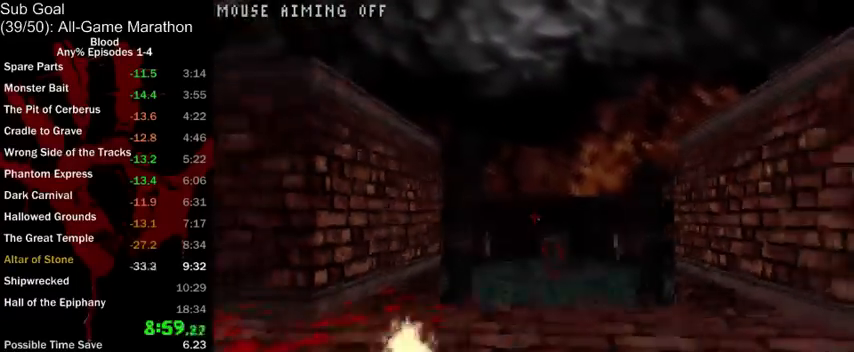
{"keys": [], "mouse": ["left"], "events": []}
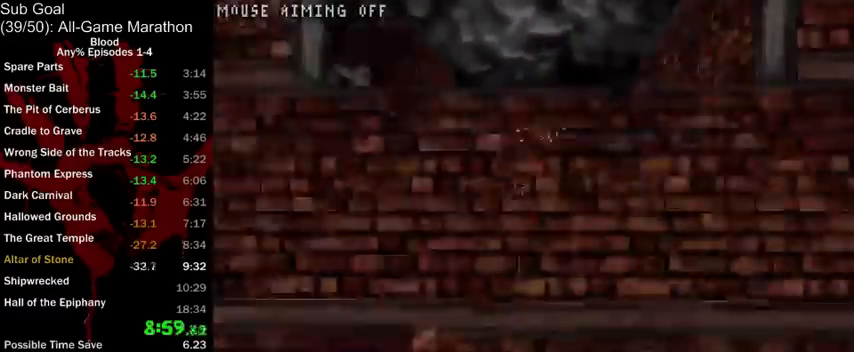
{"keys": [], "mouse": ["left"], "events": []}
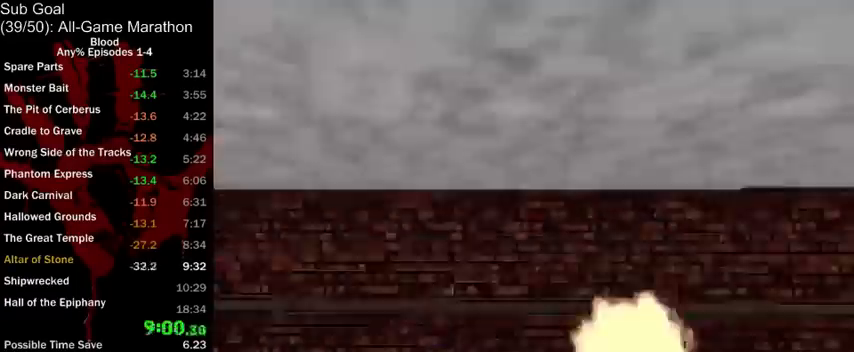
{"keys": [], "mouse": [], "events": [[367, "mouse_left", "up"]]}
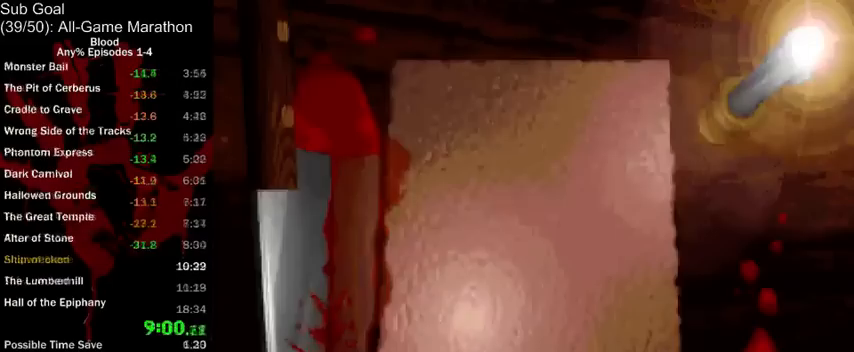
{"keys": [], "mouse": [], "events": []}
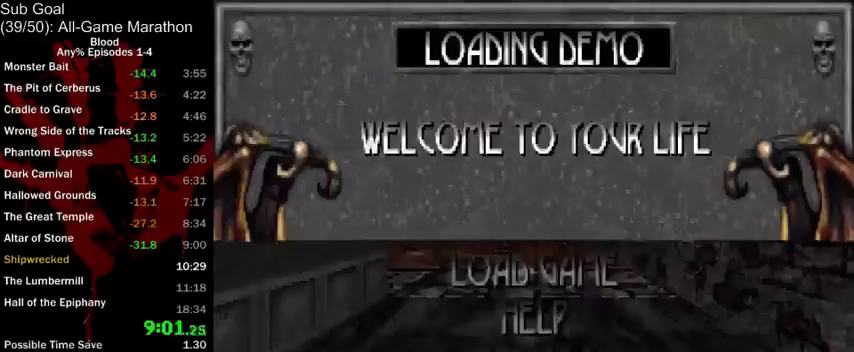
{"keys": [], "mouse": [], "events": []}
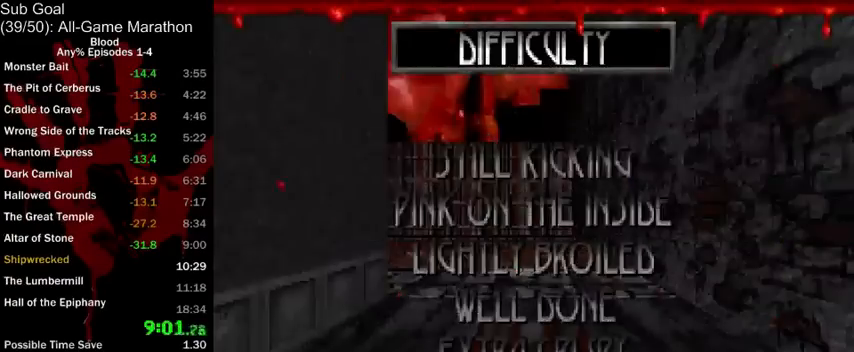
{"keys": [], "mouse": [], "events": []}
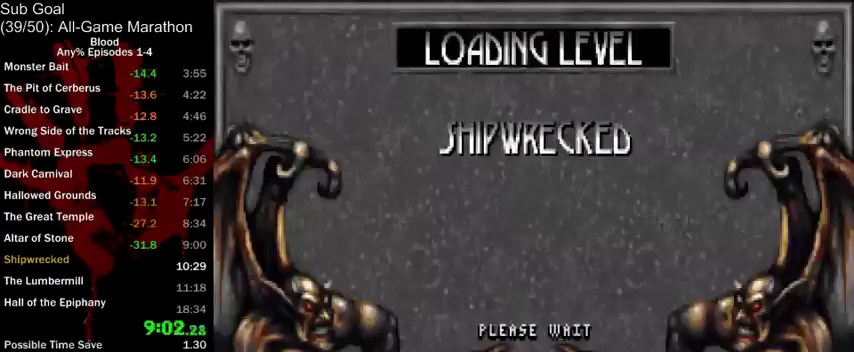
{"keys": ["d", "space", "w"], "mouse": [], "events": [[367, "w", "down"], [467, "d", "down"], [500, "space", "down"]]}
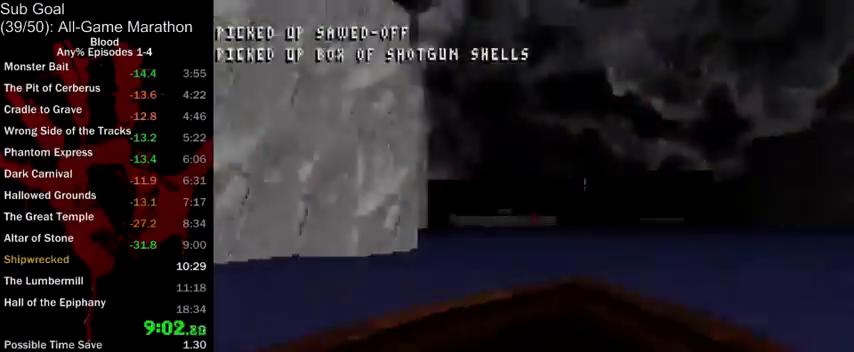
{"keys": ["d", "w"], "mouse": [], "events": [[133, "space", "up"]]}
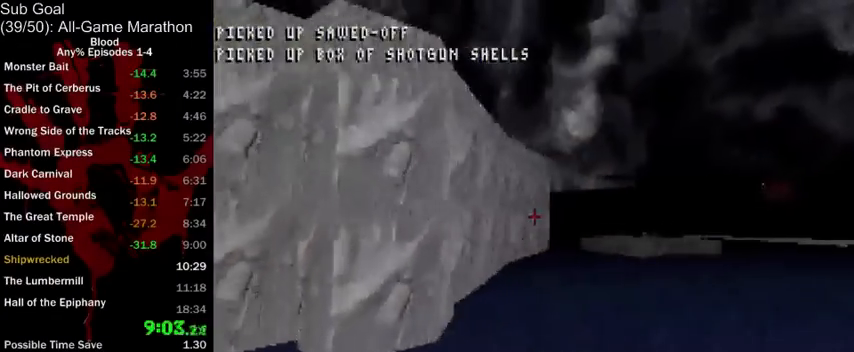
{"keys": ["d", "space", "w"], "mouse": [], "events": [[200, "space", "down"]]}
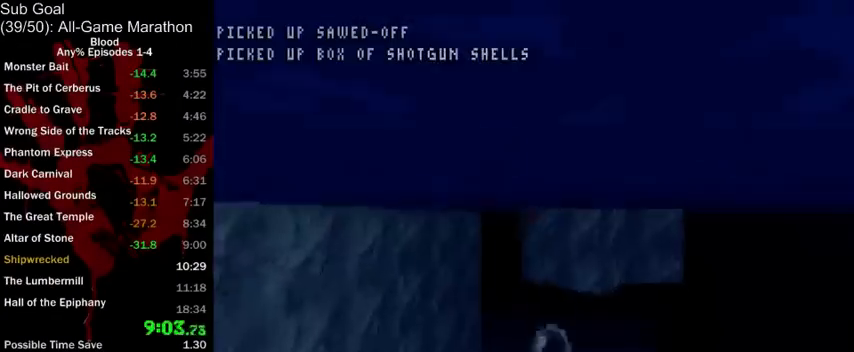
{"keys": ["d", "w"], "mouse": [], "events": [[200, "space", "up"]]}
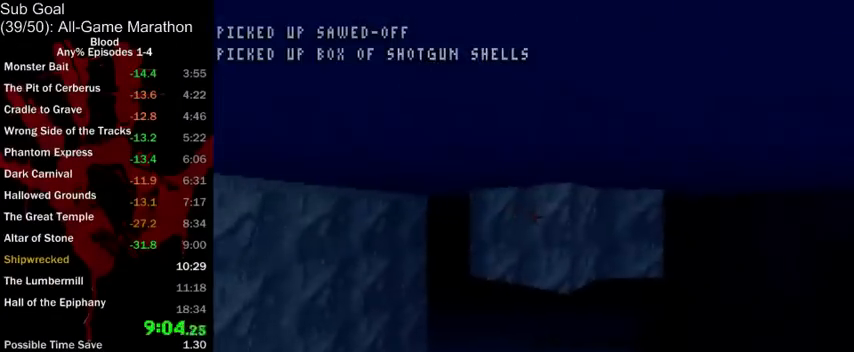
{"keys": ["d", "w"], "mouse": [], "events": []}
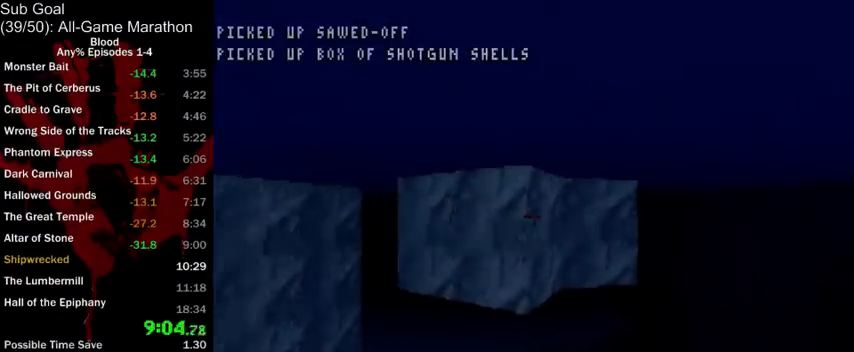
{"keys": ["d", "w"], "mouse": [], "events": [[33, "space", "down"], [167, "space", "up"]]}
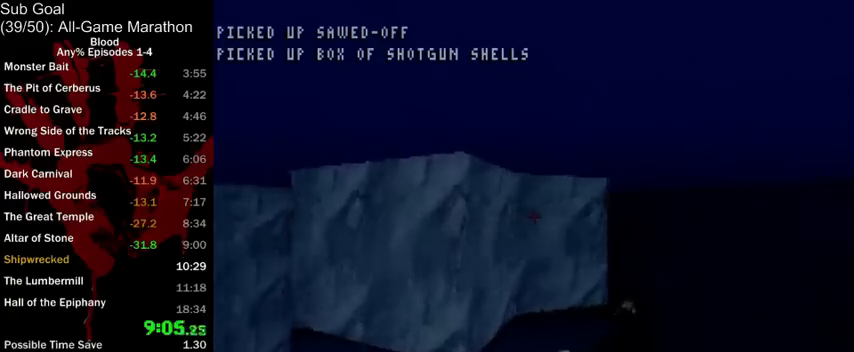
{"keys": ["d", "w"], "mouse": [], "events": [[33, "space", "down"], [100, "space", "up"]]}
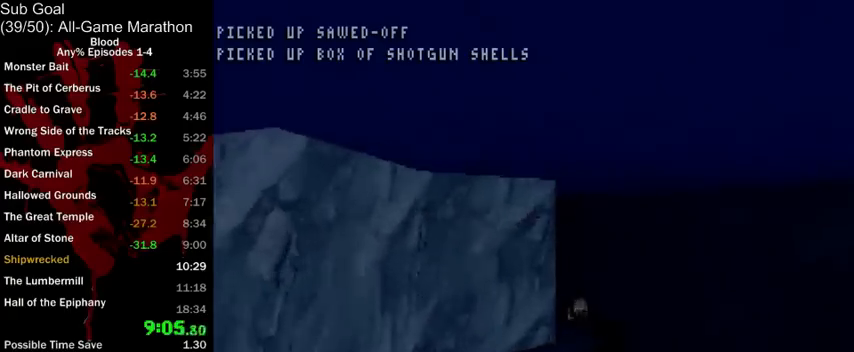
{"keys": ["d", "w"], "mouse": [], "events": []}
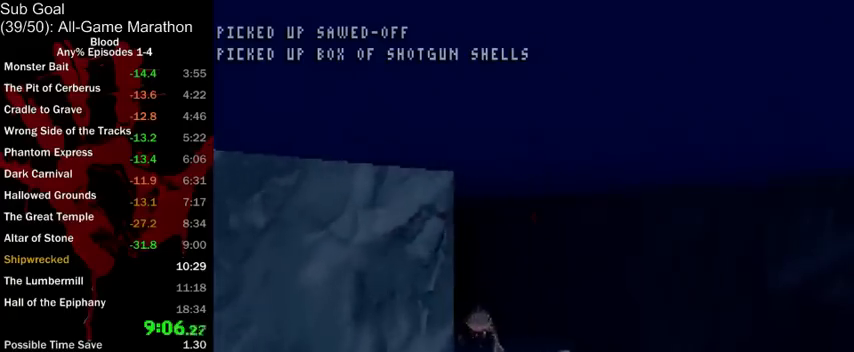
{"keys": ["d", "space", "w"], "mouse": [], "events": [[267, "space", "down"]]}
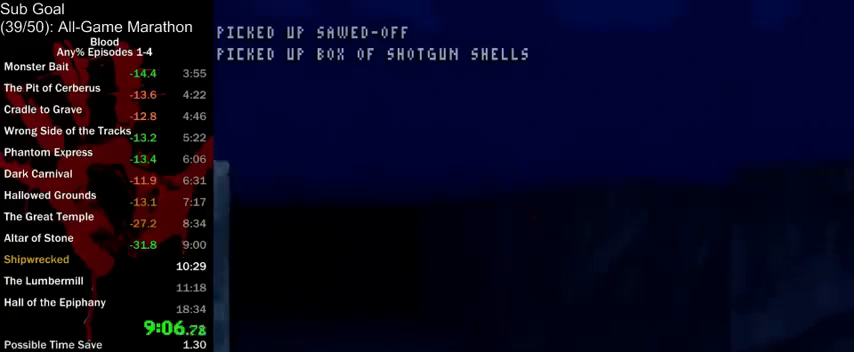
{"keys": ["d", "space", "w"], "mouse": [], "events": []}
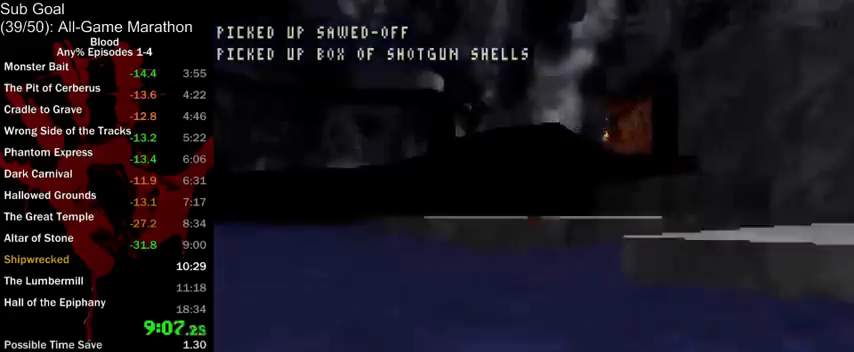
{"keys": ["d", "w"], "mouse": [], "events": [[100, "space", "up"]]}
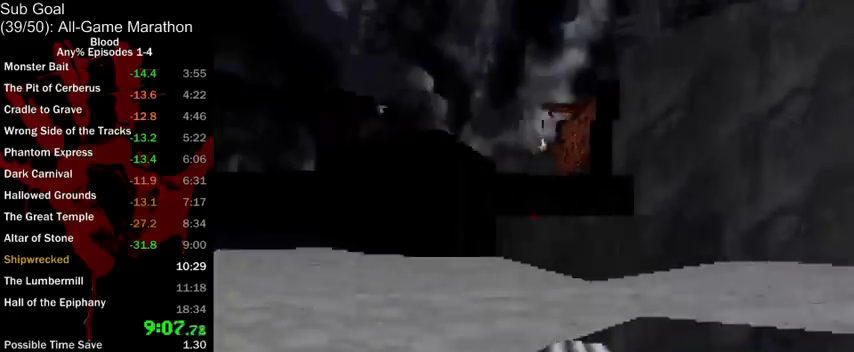
{"keys": ["d", "w"], "mouse": [], "events": []}
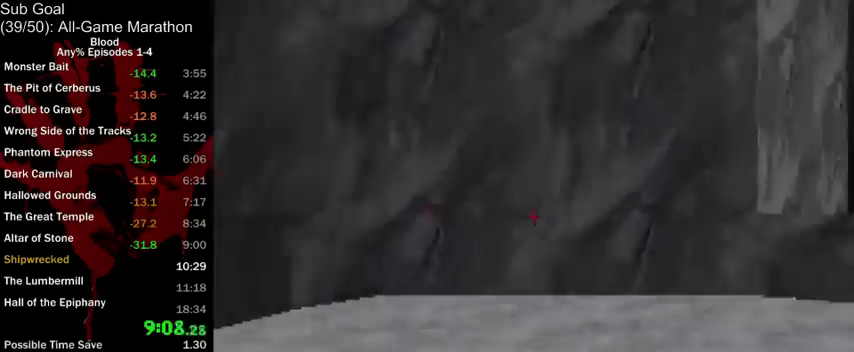
{"keys": ["d", "w"], "mouse": [], "events": [[200, "space", "down"], [267, "space", "up"]]}